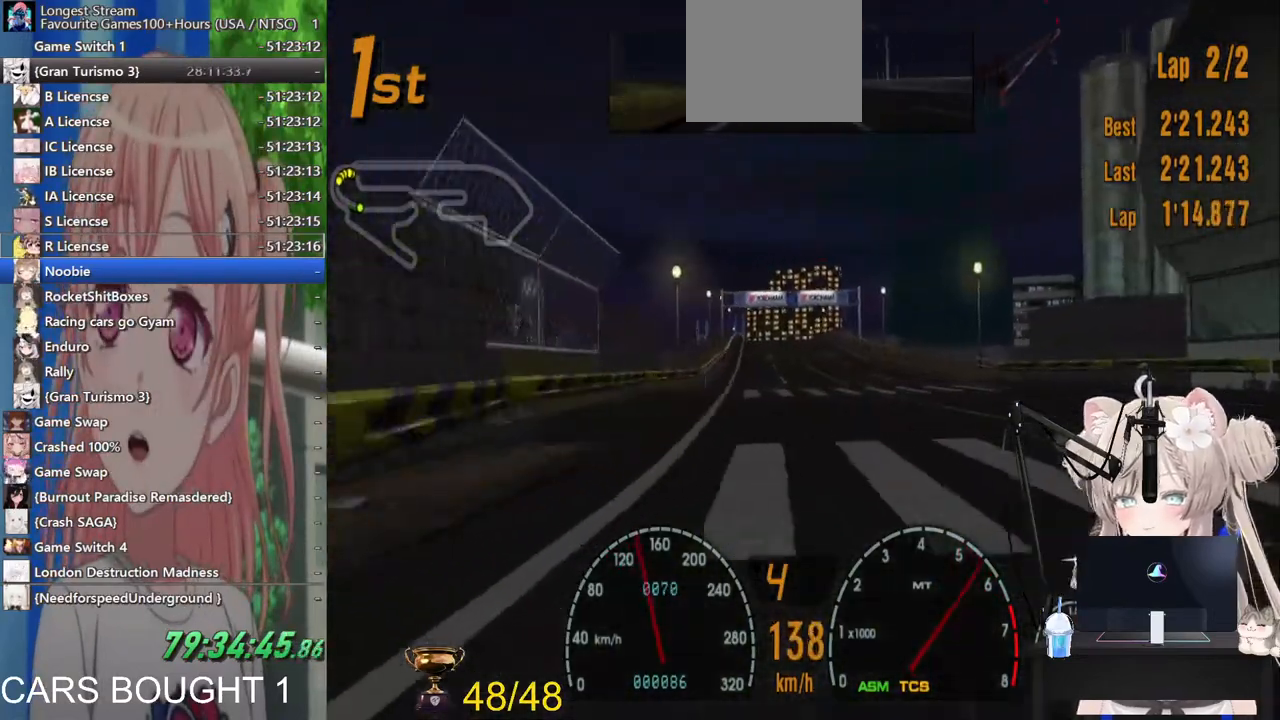
Gameplay with a controller (PlayStation layout); each line is a JSON object with the inputs held at the frame after it. "events" lists button and stick changes between this image and that frame as [ms after this image, input, new state], when the widget could be followed in between. Not read: R2.
{"buttons": [], "left_stick": "center", "right_stick": "center", "events": []}
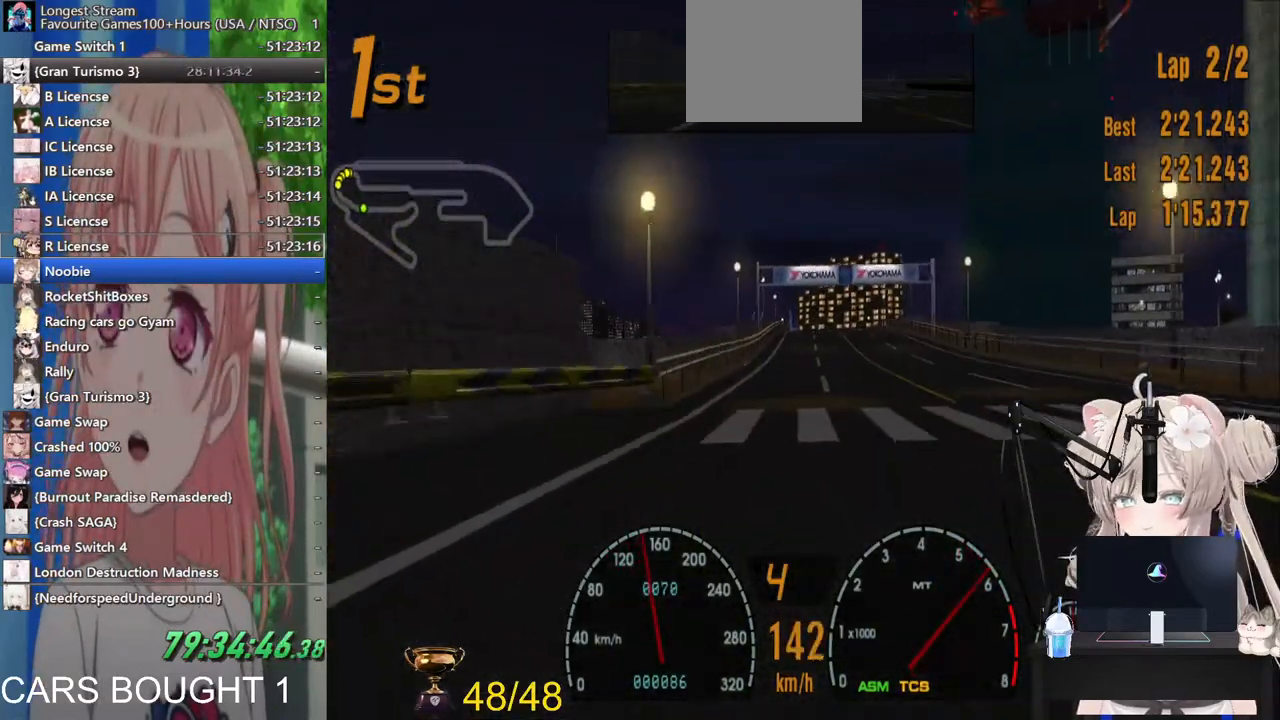
{"buttons": [], "left_stick": "center", "right_stick": "center", "events": []}
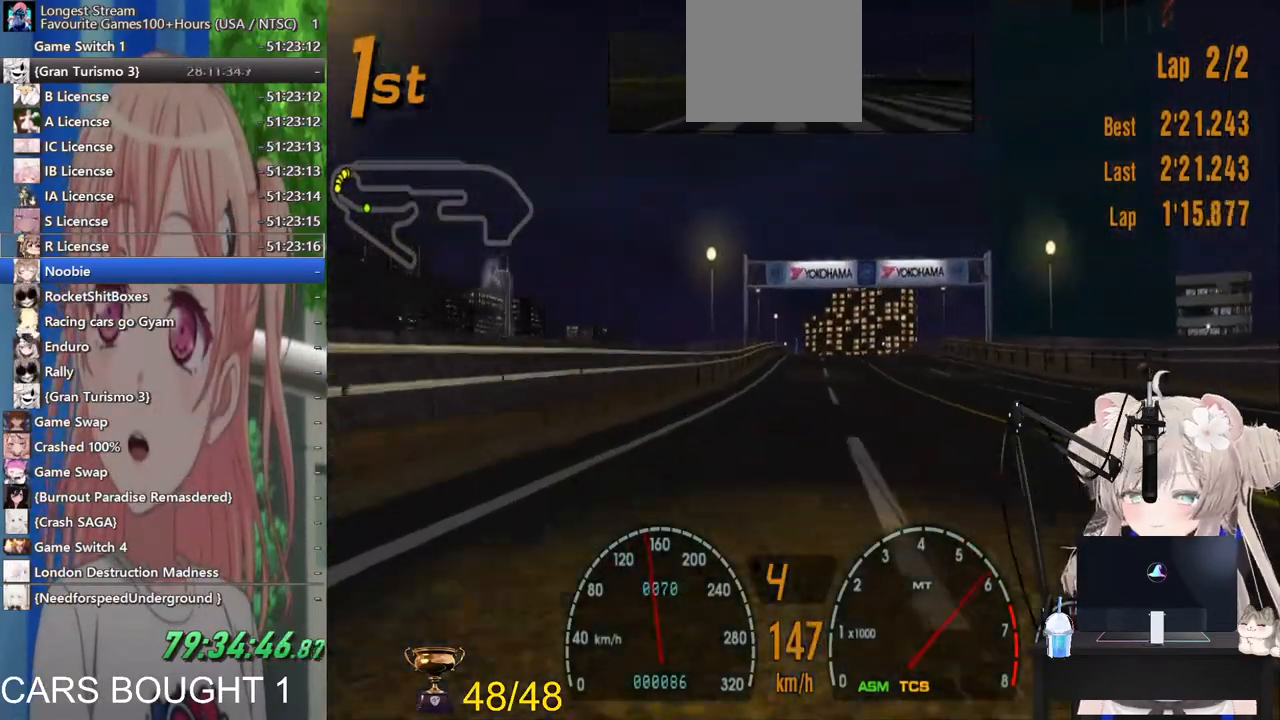
{"buttons": [], "left_stick": "center", "right_stick": "center", "events": []}
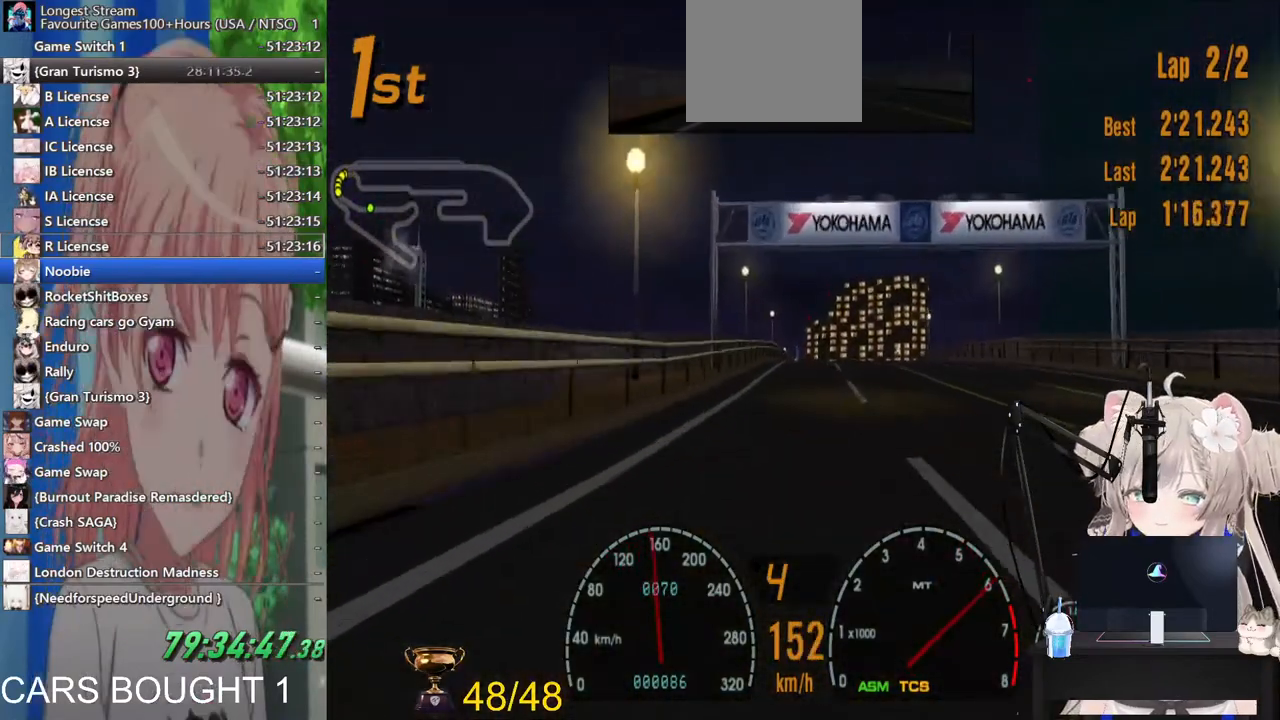
{"buttons": [], "left_stick": "right", "right_stick": "center", "events": [[117, "R1", "down"], [217, "R1", "up"], [233, "left_stick", "right"], [367, "R1", "down"], [483, "R1", "up"]]}
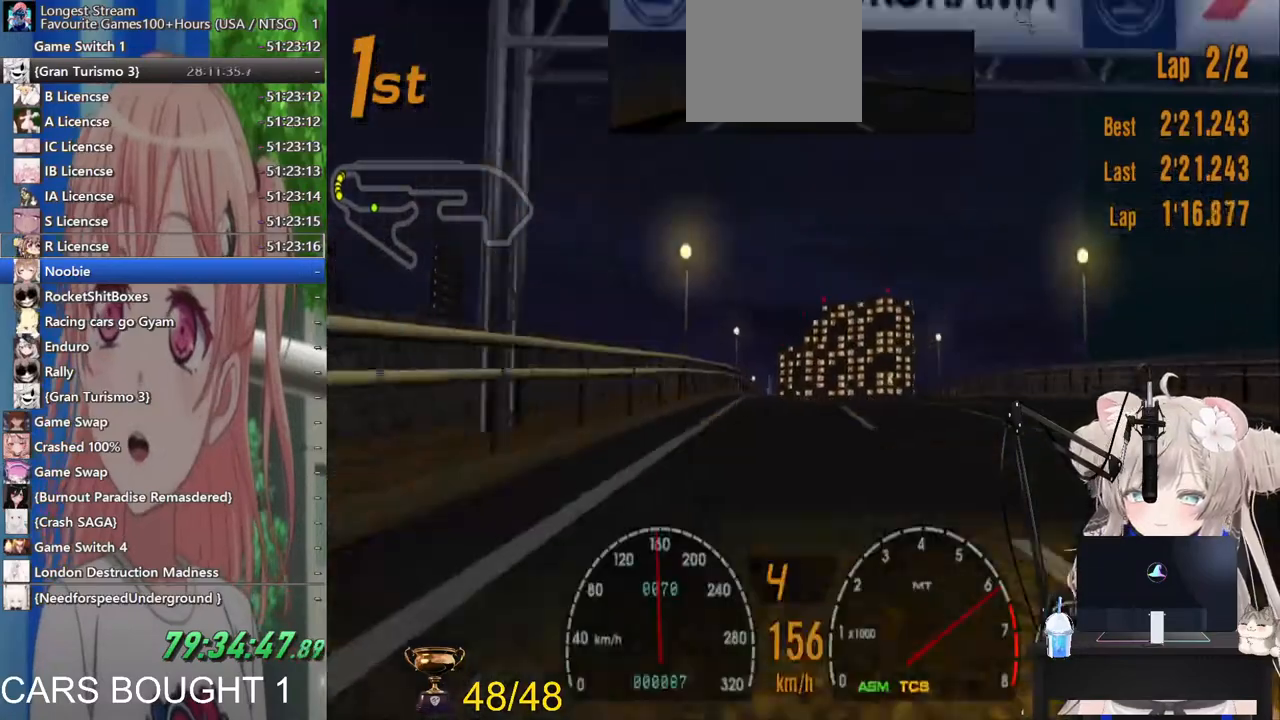
{"buttons": [], "left_stick": "center", "right_stick": "center", "events": [[50, "left_stick", "center"], [283, "left_stick", "left"], [417, "left_stick", "center"]]}
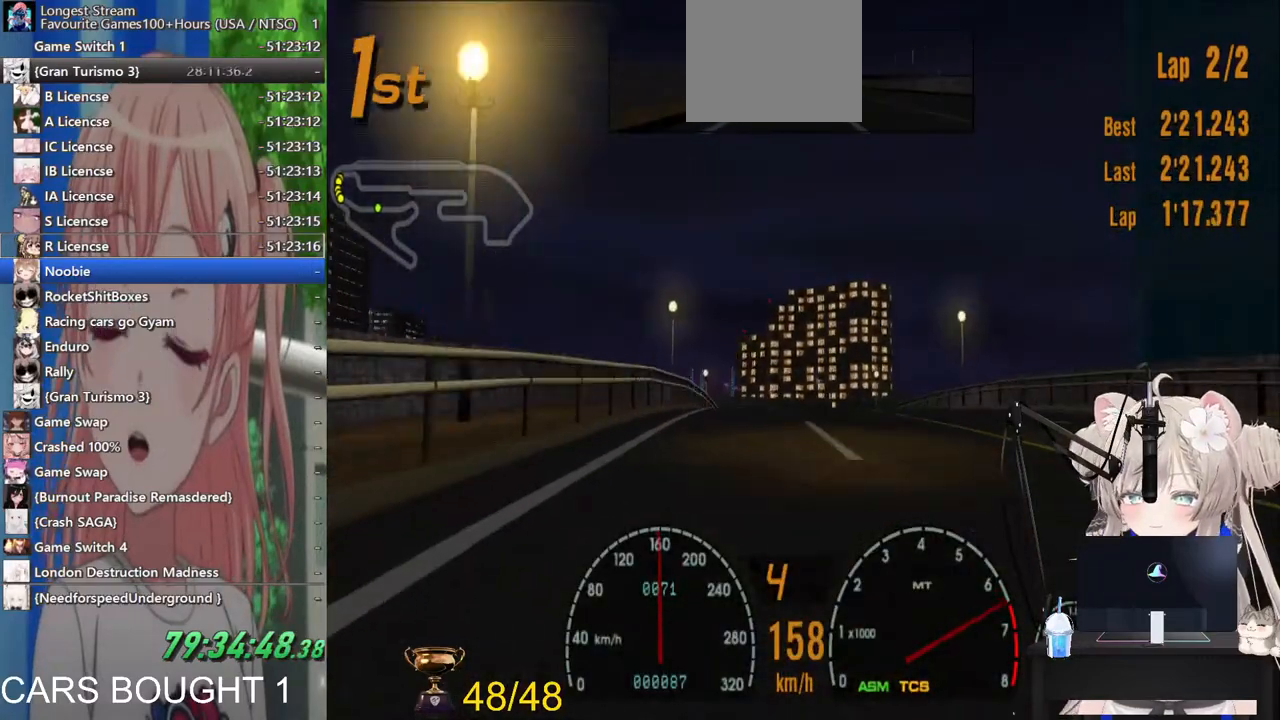
{"buttons": [], "left_stick": "left", "right_stick": "center", "events": [[483, "left_stick", "left"]]}
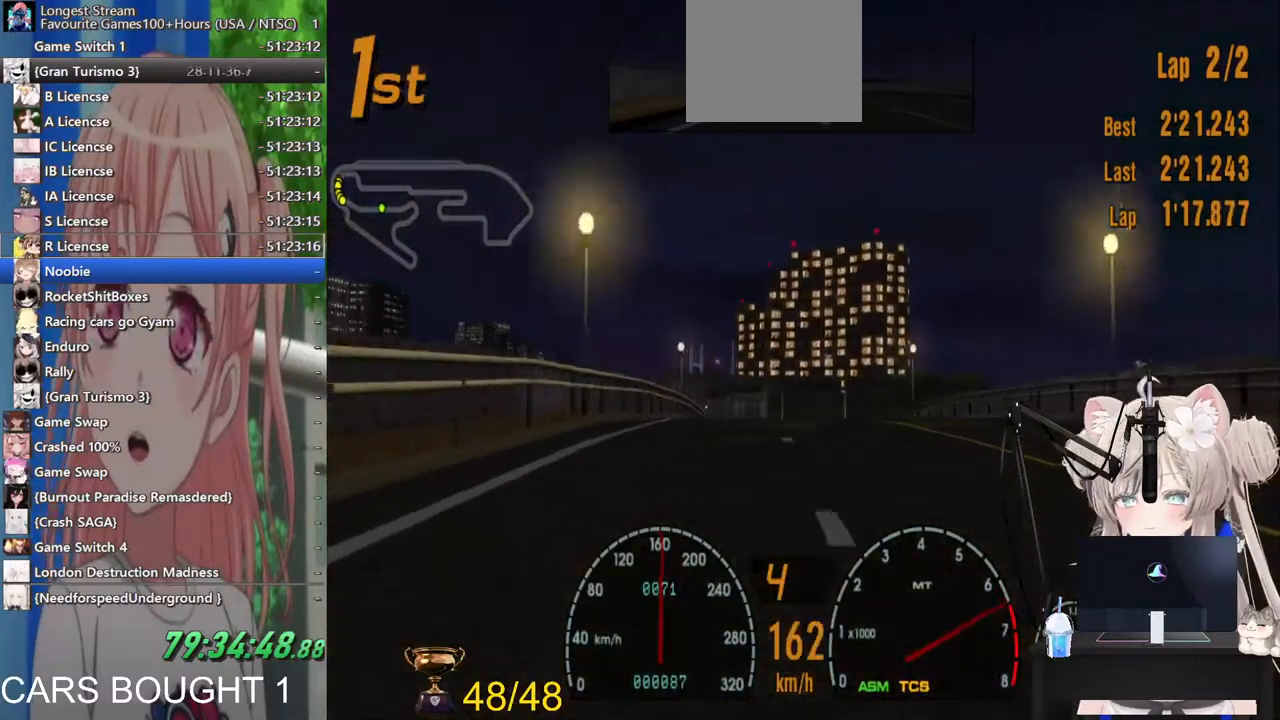
{"buttons": [], "left_stick": "center", "right_stick": "center", "events": [[100, "CROSS", "down"], [117, "left_stick", "center"], [267, "CROSS", "up"], [283, "left_stick", "left"], [483, "left_stick", "center"]]}
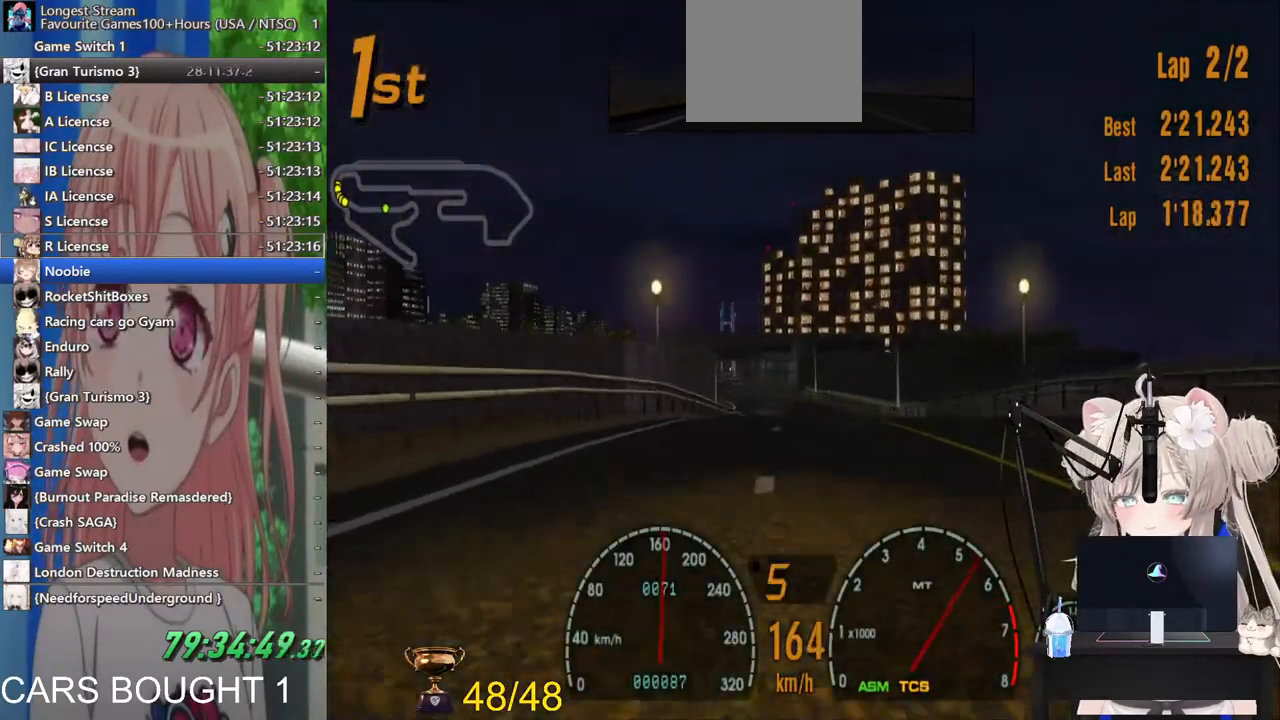
{"buttons": [], "left_stick": "right", "right_stick": "center", "events": [[100, "left_stick", "right"], [200, "left_stick", "center"], [433, "left_stick", "right"]]}
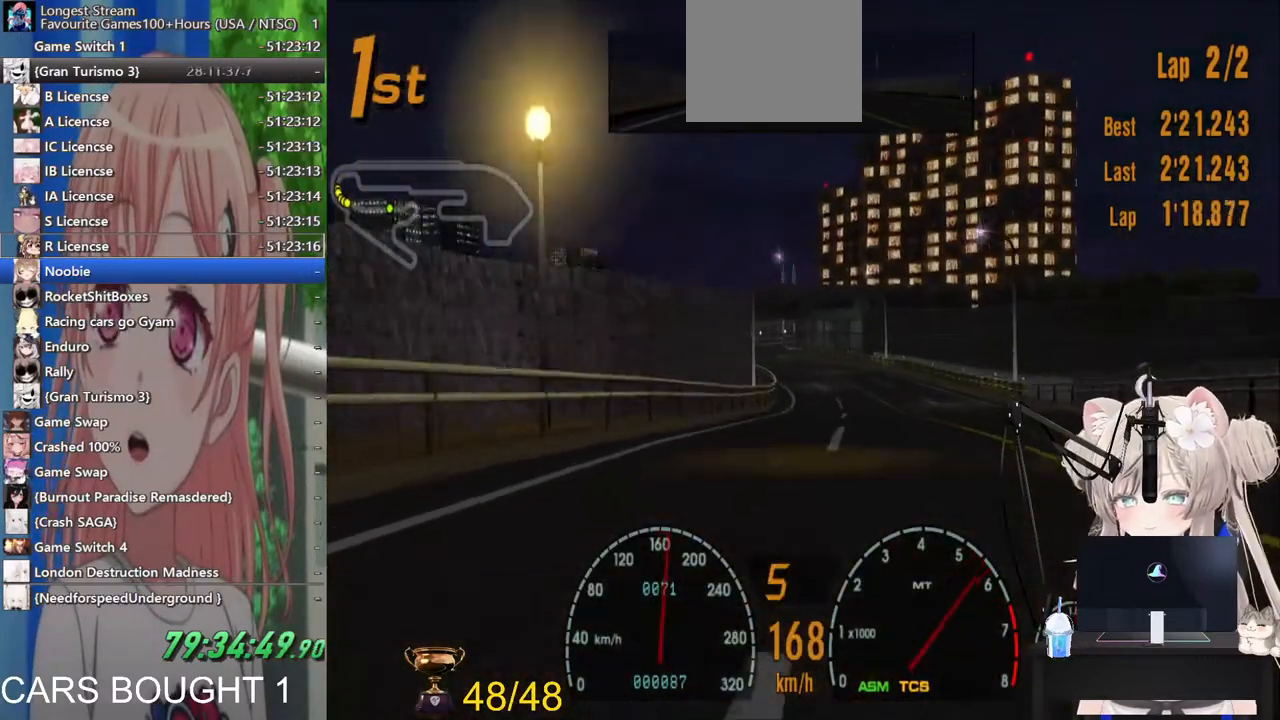
{"buttons": [], "left_stick": "center", "right_stick": "center", "events": [[33, "left_stick", "center"], [167, "left_stick", "left"], [283, "left_stick", "center"]]}
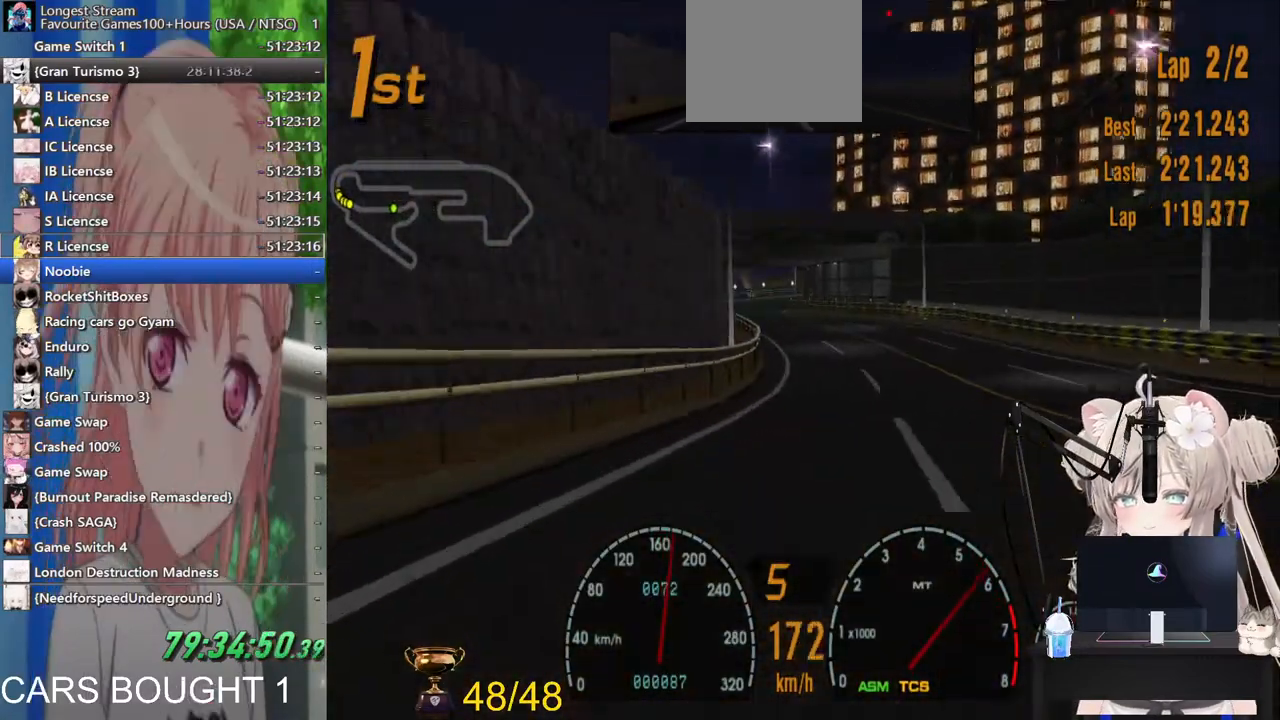
{"buttons": [], "left_stick": "center", "right_stick": "center", "events": []}
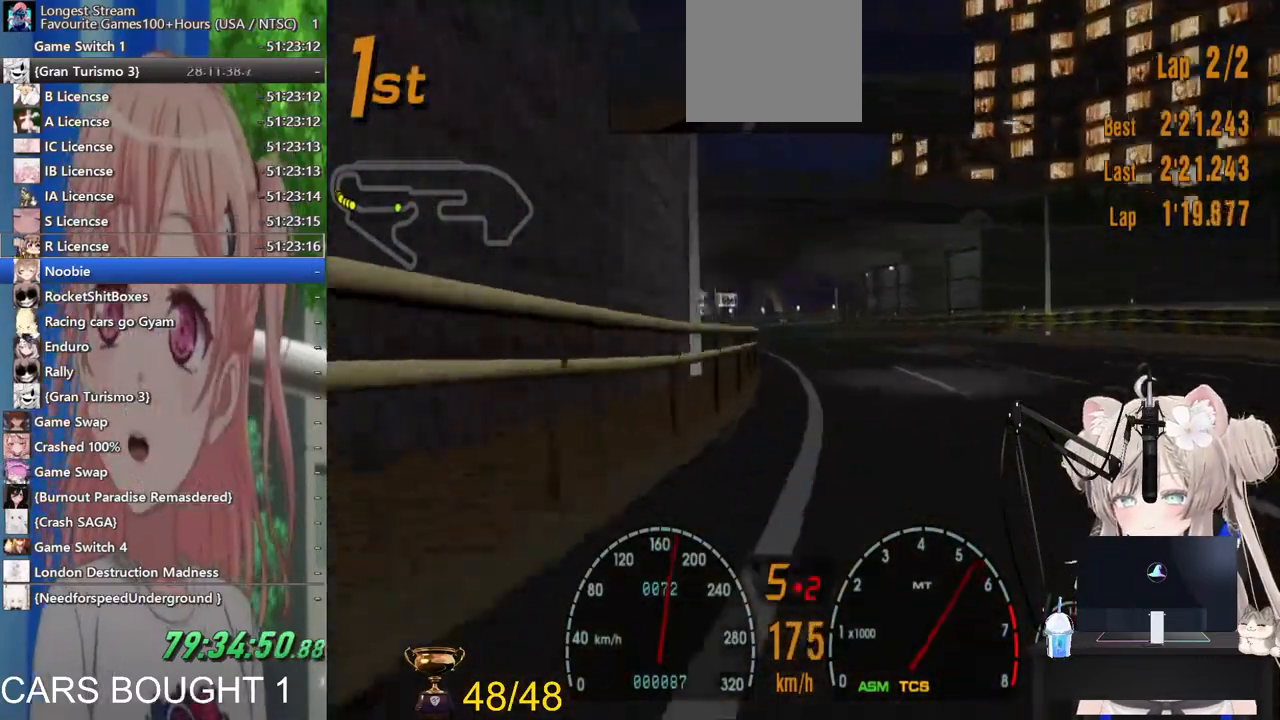
{"buttons": [], "left_stick": "center", "right_stick": "center"}